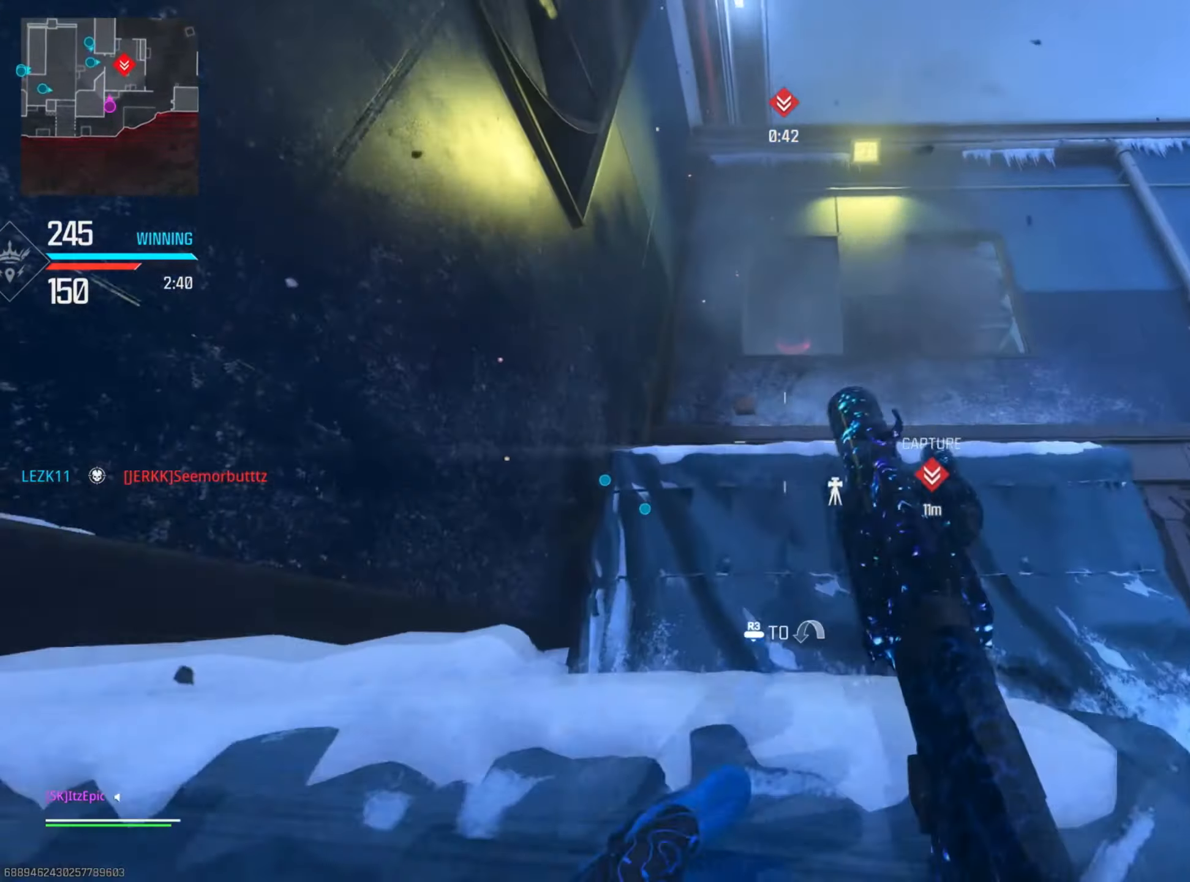
Gameplay with a controller (PlayStation layout); each line is a JSON object with the inputs held at the frame after it. "events" lists button and stick changes between this image and that frame as [ms after this image, input, new state], when the widget could be followed in between. Not read: TOUCHPAD.
{"buttons": ["R3"], "left_stick": "up-right", "right_stick": "center", "events": [[17, "R3", "up"], [50, "right_stick", "down"], [167, "R3", "down"], [300, "R3", "up"], [300, "right_stick", "center"], [384, "R3", "down"], [500, "left_stick", "up-right"]]}
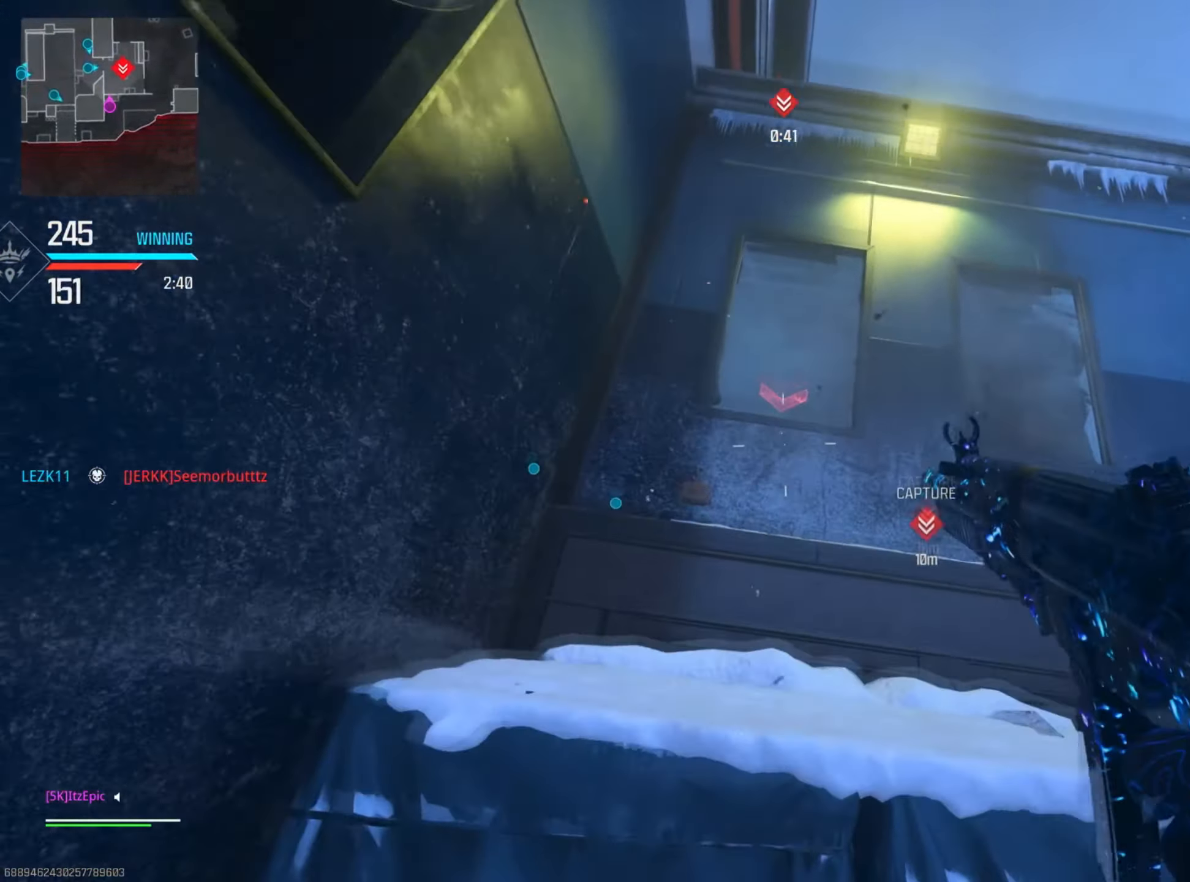
{"buttons": ["L2", "R2"], "left_stick": "down-left", "right_stick": "up-left", "events": [[17, "R3", "up"], [17, "right_stick", "left"], [117, "right_stick", "up-left"], [151, "L2", "down"], [217, "right_stick", "left"], [267, "R2", "down"], [267, "left_stick", "down-right"], [401, "left_stick", "down-left"], [484, "right_stick", "up-left"]]}
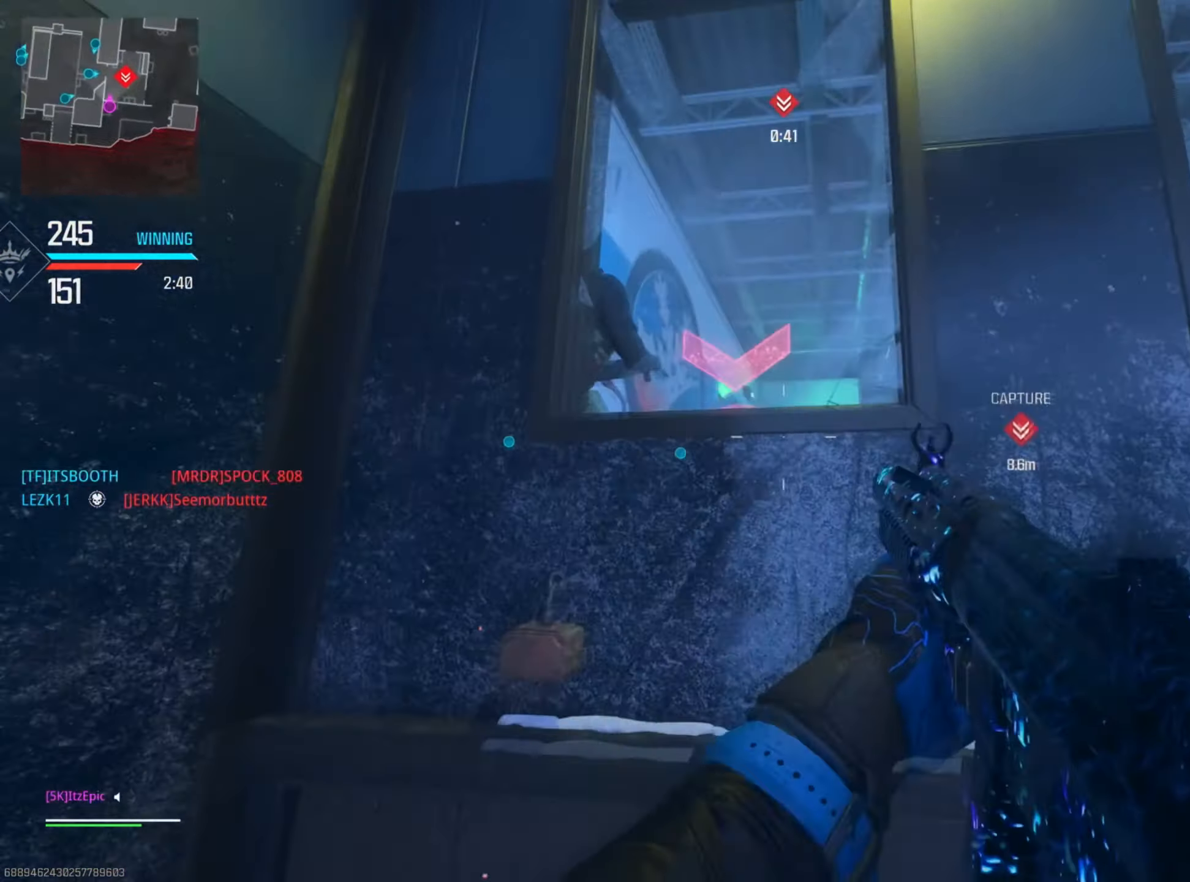
{"buttons": ["L2", "R2"], "left_stick": "center", "right_stick": "center", "events": [[183, "left_stick", "center"], [200, "right_stick", "down-right"], [417, "right_stick", "center"]]}
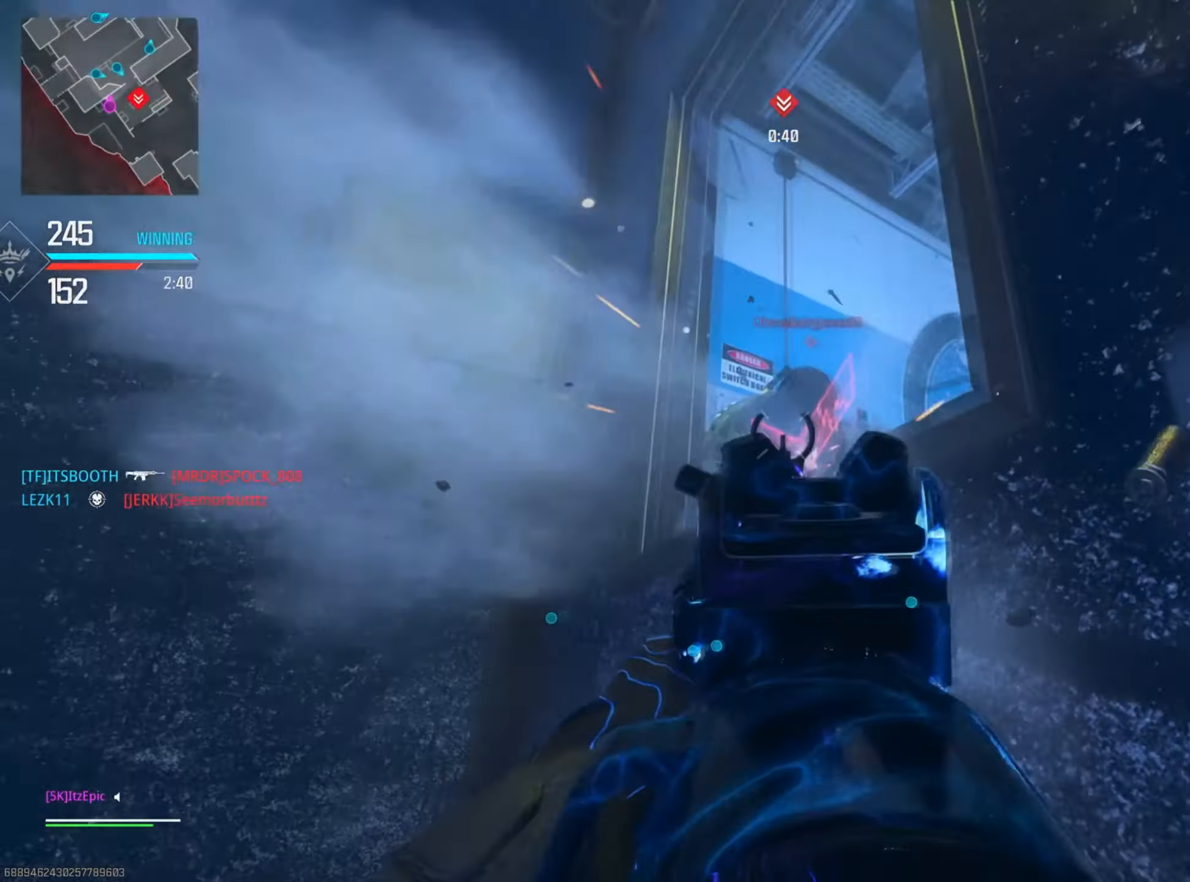
{"buttons": ["R3"], "left_stick": "left", "right_stick": "down-right", "events": [[67, "R2", "up"], [67, "right_stick", "down-right"], [84, "L2", "up"], [134, "left_stick", "up"], [251, "R3", "down"], [367, "left_stick", "left"], [384, "R3", "up"], [484, "R3", "down"]]}
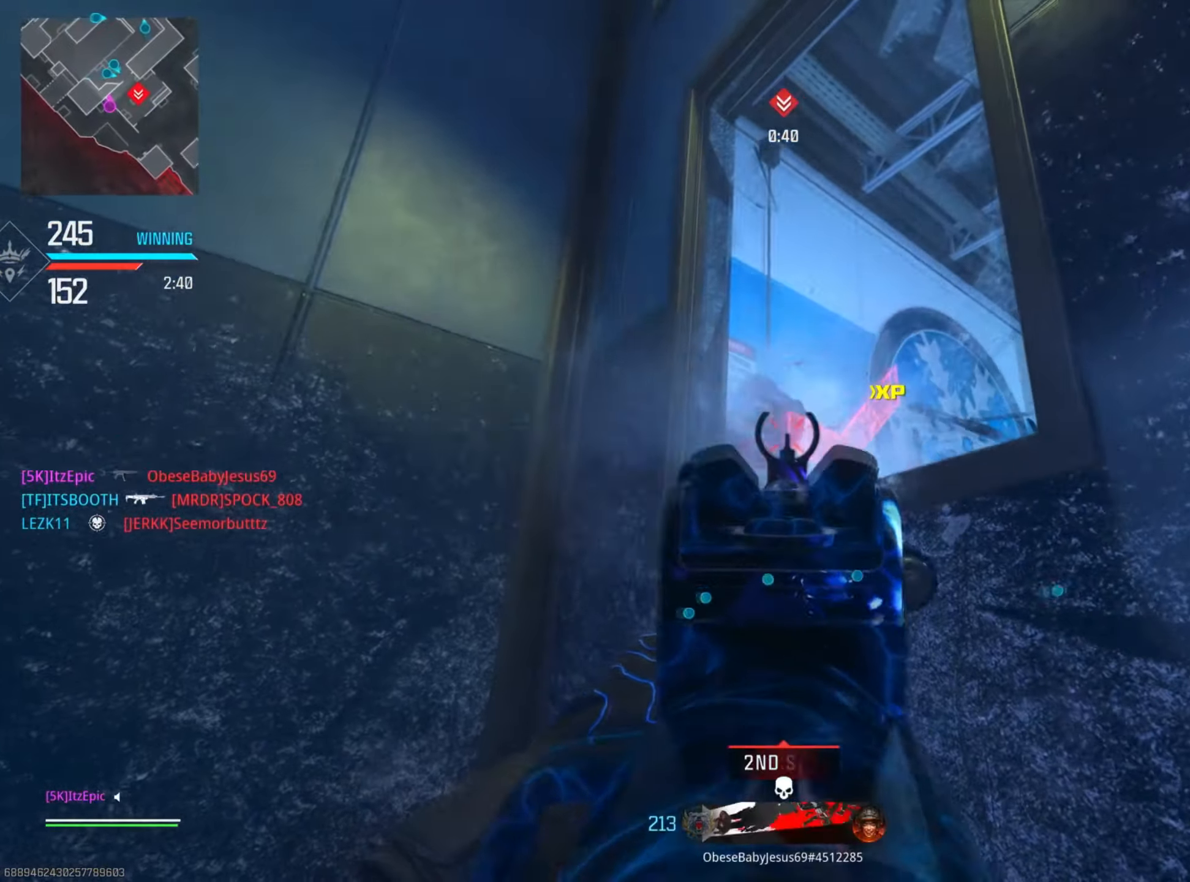
{"buttons": [], "left_stick": "center", "right_stick": "up-right", "events": [[83, "left_stick", "center"], [117, "R3", "up"], [133, "right_stick", "center"], [267, "left_stick", "up-right"], [367, "right_stick", "up-right"], [451, "left_stick", "center"]]}
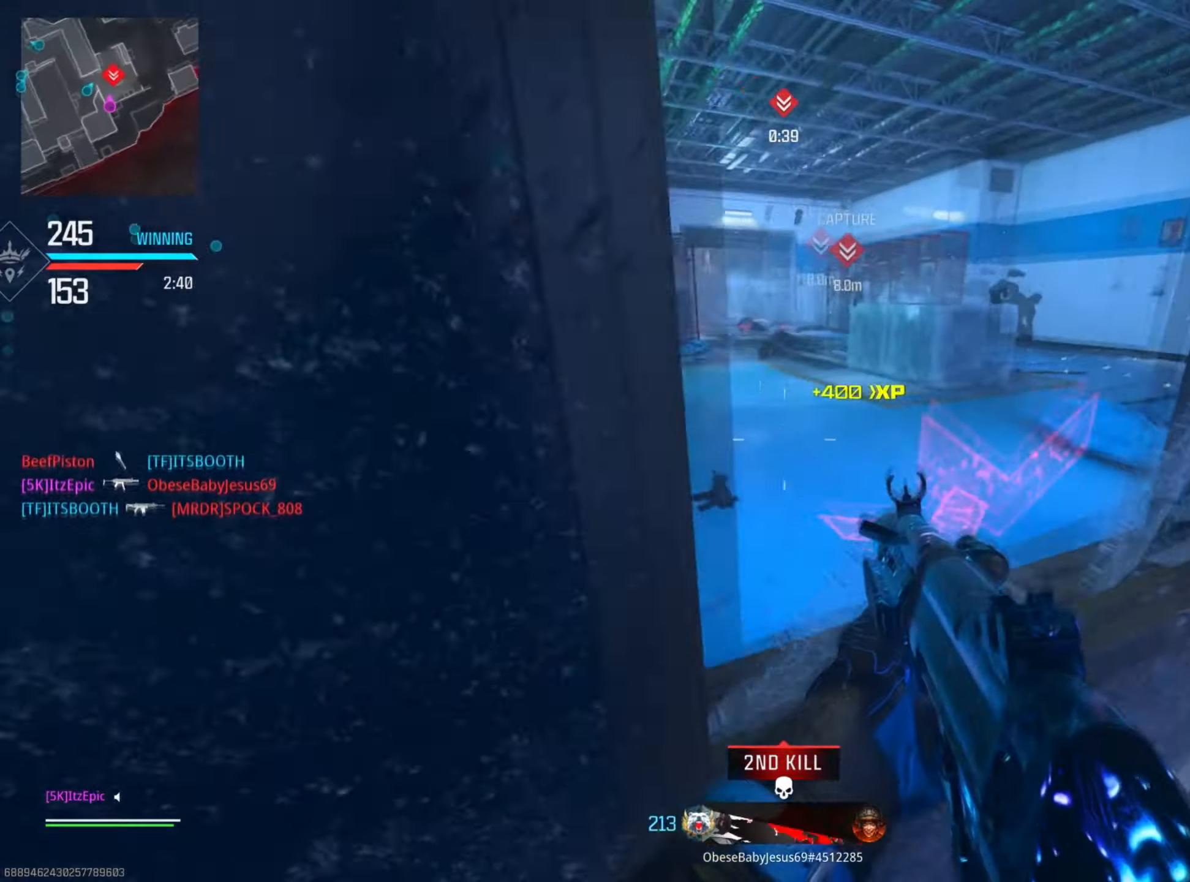
{"buttons": [], "left_stick": "left", "right_stick": "center", "events": [[50, "right_stick", "center"], [66, "R3", "down"], [83, "left_stick", "up"], [167, "right_stick", "left"], [183, "R3", "up"], [267, "left_stick", "up-left"], [317, "R3", "down"], [350, "right_stick", "center"], [383, "left_stick", "left"], [417, "right_stick", "right"], [450, "R3", "up"], [483, "right_stick", "center"]]}
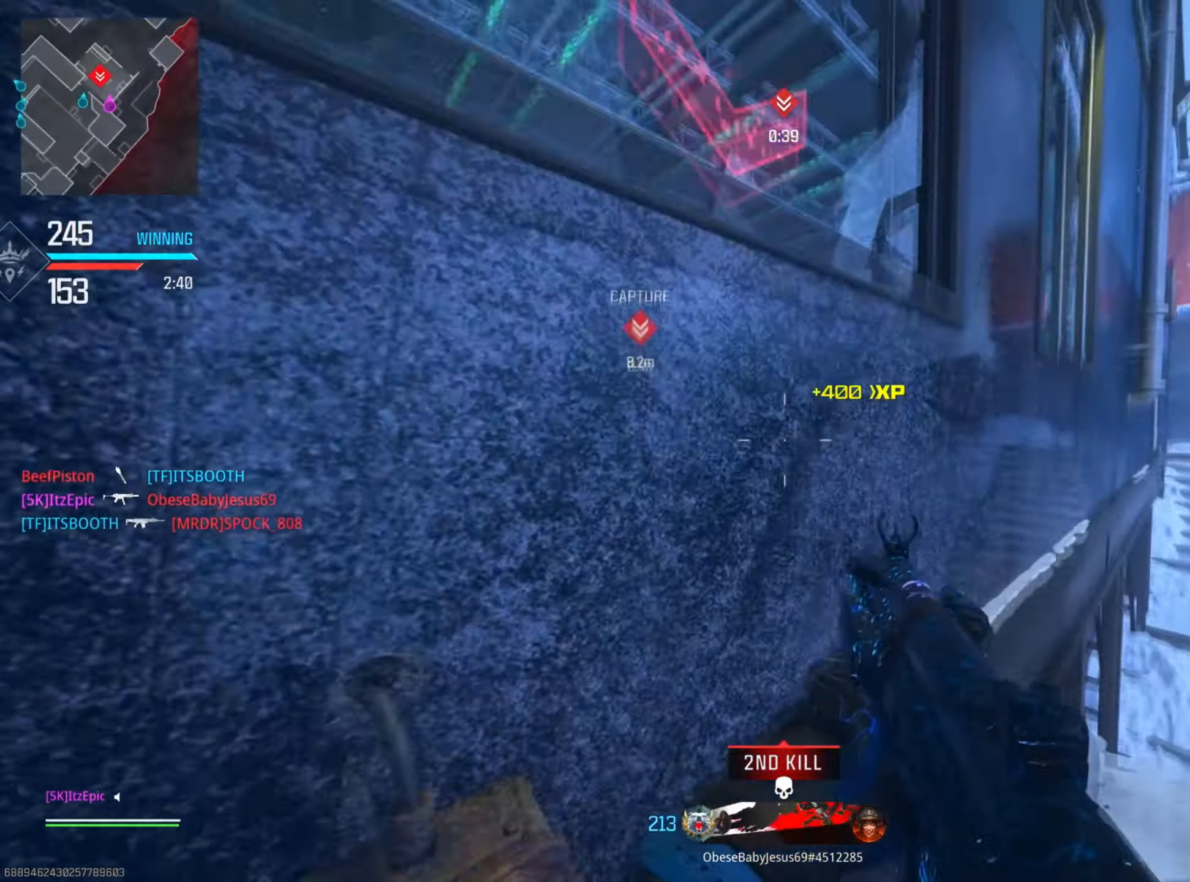
{"buttons": ["L2", "R2"], "left_stick": "left", "right_stick": "up-left", "events": [[17, "right_stick", "right"], [34, "R3", "down"], [50, "right_stick", "down-right"], [167, "R3", "up"], [234, "left_stick", "down"], [284, "L2", "down"], [300, "right_stick", "center"], [351, "right_stick", "up-left"], [367, "R2", "down"], [467, "left_stick", "left"]]}
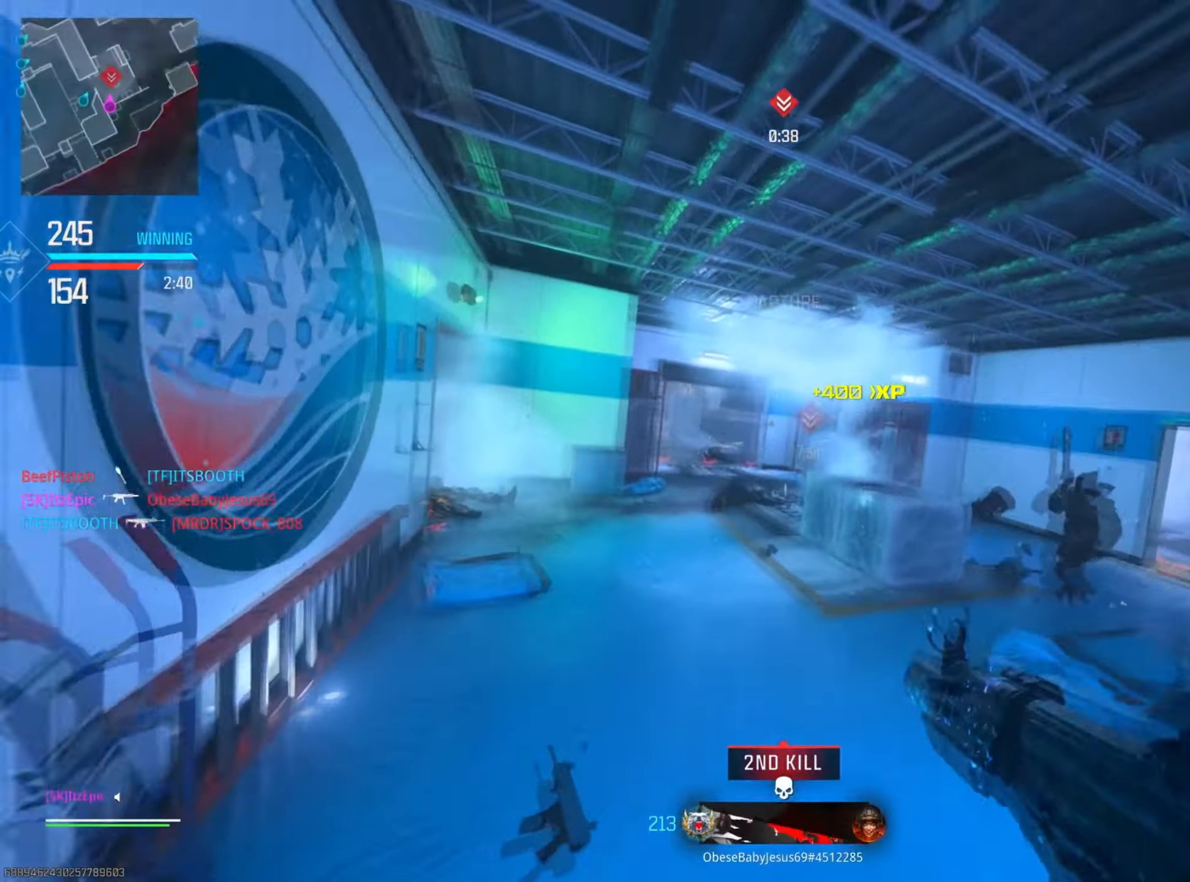
{"buttons": ["L2", "R2"], "left_stick": "center", "right_stick": "down-right", "events": [[83, "right_stick", "down"], [100, "left_stick", "down"], [334, "right_stick", "down-left"], [350, "left_stick", "center"], [484, "right_stick", "down-right"]]}
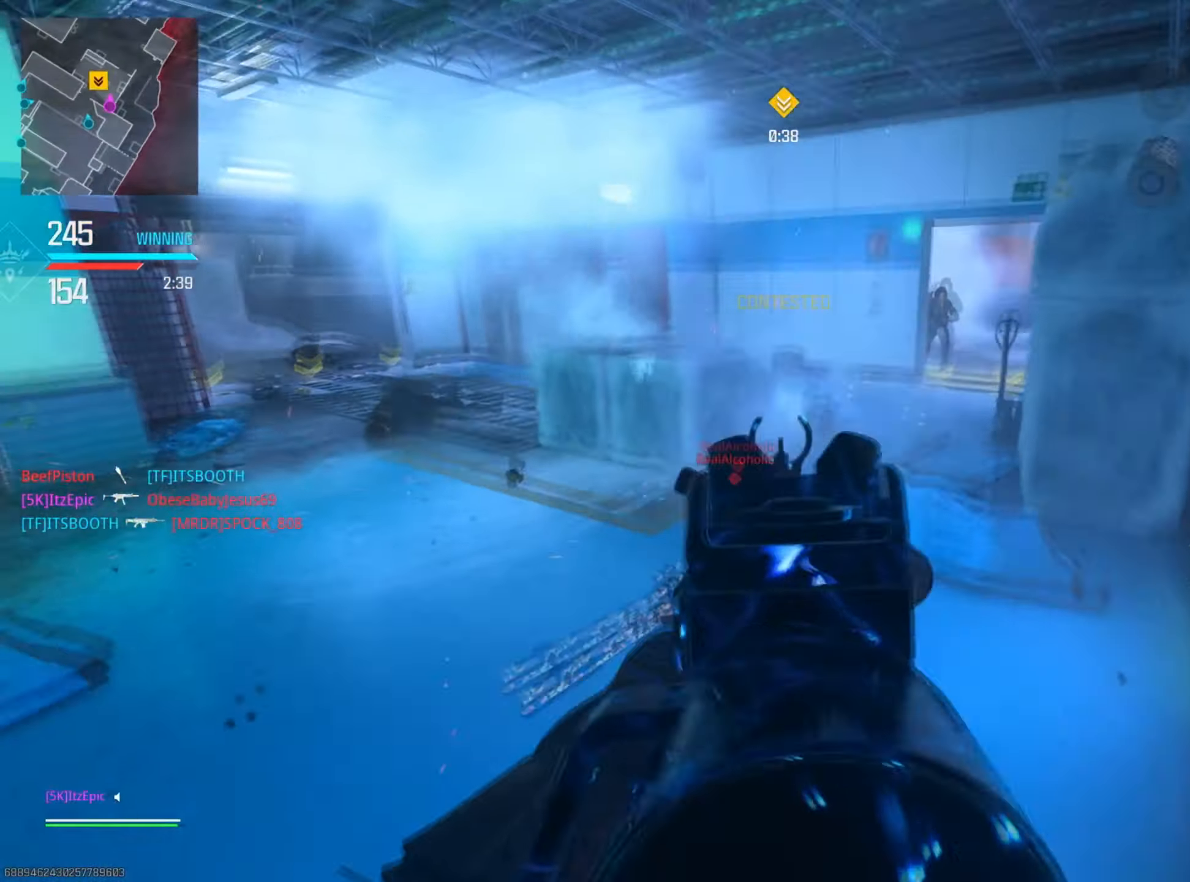
{"buttons": ["TRIANGLE"], "left_stick": "up-left", "right_stick": "center", "events": [[117, "right_stick", "left"], [234, "L2", "up"], [234, "left_stick", "up"], [234, "right_stick", "right"], [251, "R2", "up"], [368, "right_stick", "center"], [418, "left_stick", "up-left"], [468, "TRIANGLE", "down"]]}
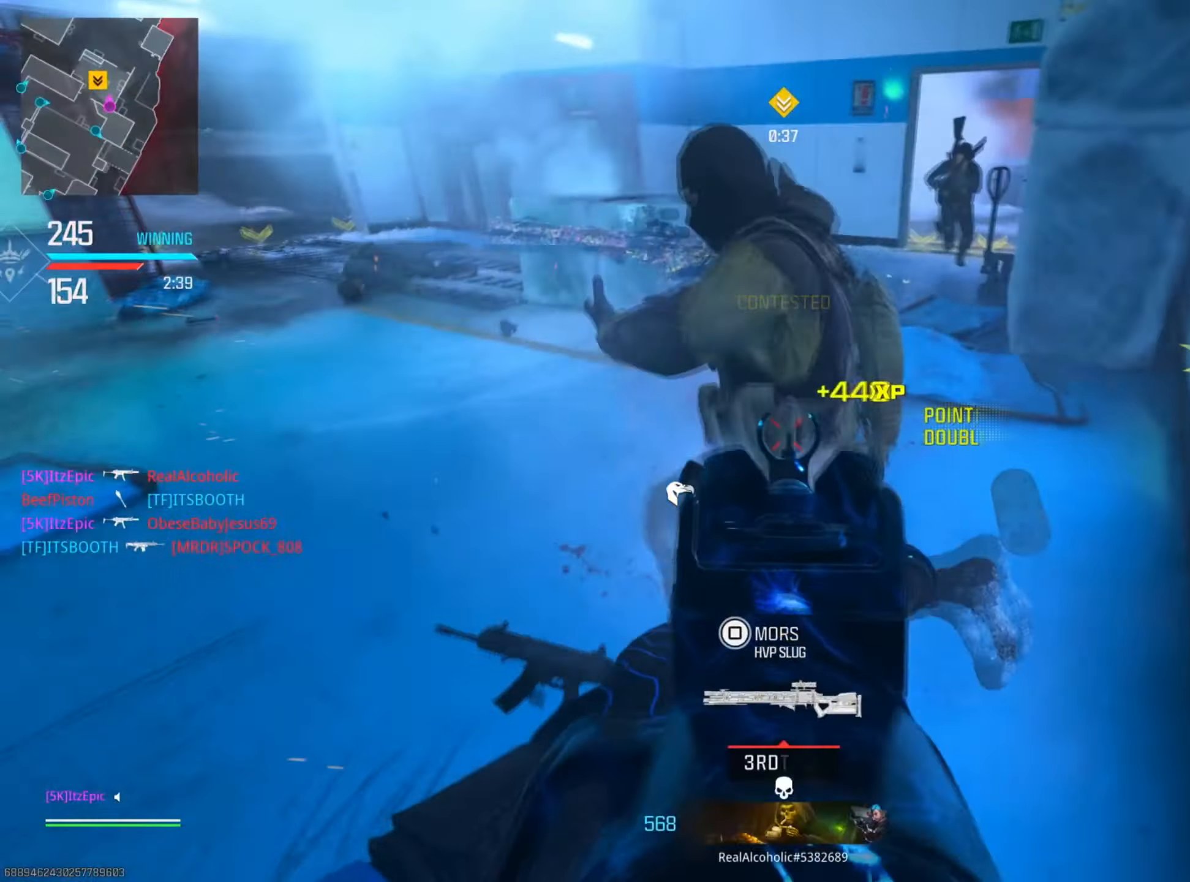
{"buttons": ["CIRCLE"], "left_stick": "up", "right_stick": "left", "events": [[33, "left_stick", "left"], [50, "TRIANGLE", "up"], [200, "left_stick", "up"], [234, "right_stick", "right"], [350, "CIRCLE", "down"], [400, "right_stick", "center"], [450, "right_stick", "left"]]}
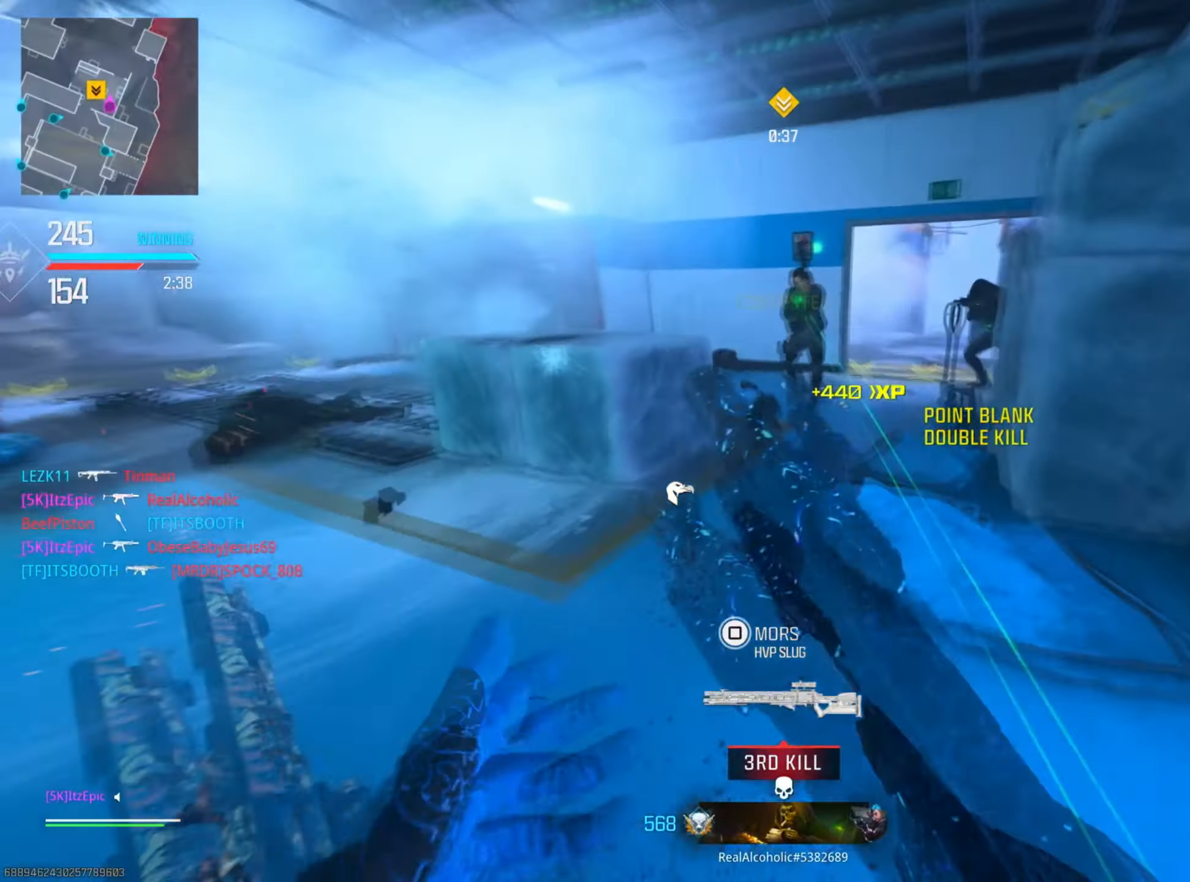
{"buttons": ["R2"], "left_stick": "up-left", "right_stick": "center", "events": [[17, "CIRCLE", "up"], [101, "right_stick", "right"], [267, "R2", "down"], [301, "right_stick", "left"], [334, "left_stick", "up-left"], [351, "right_stick", "up"], [401, "right_stick", "right"], [501, "right_stick", "center"]]}
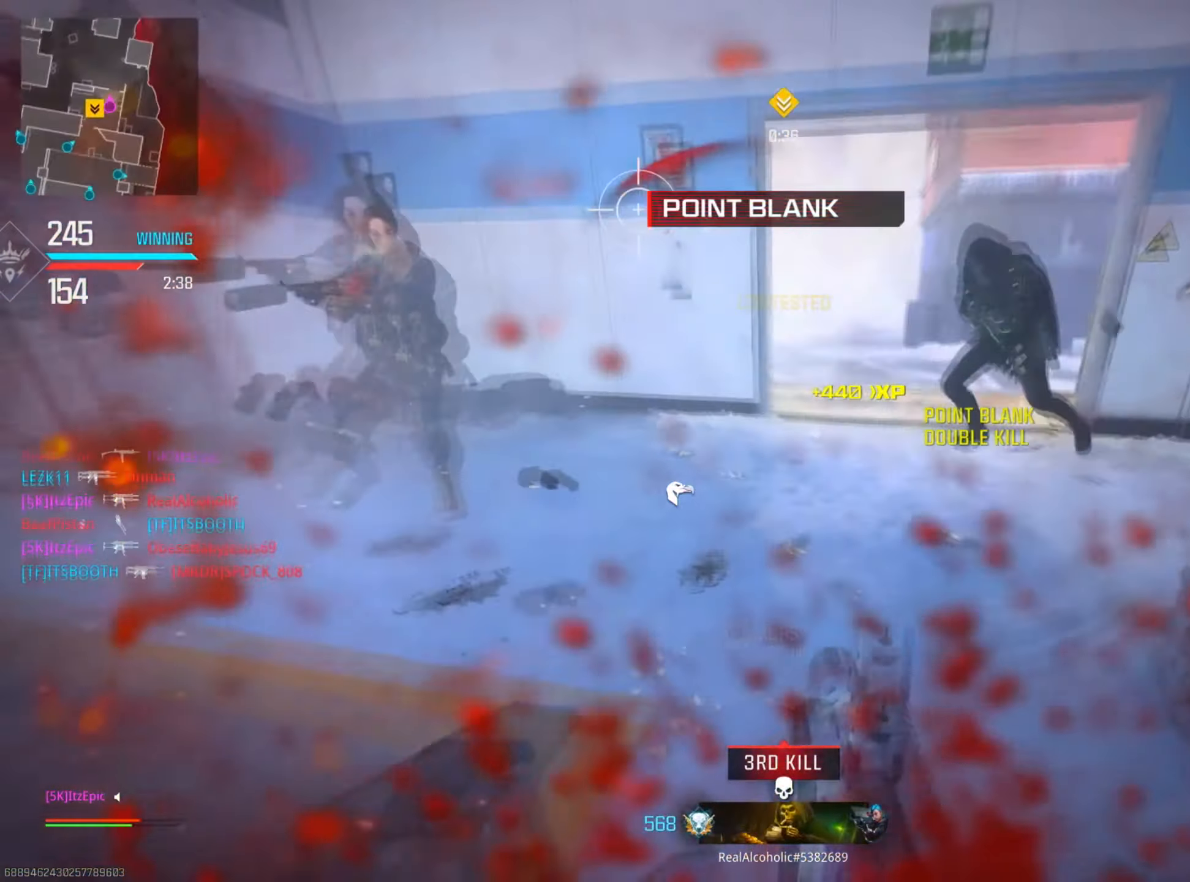
{"buttons": [], "left_stick": "center", "right_stick": "center", "events": [[17, "R2", "up"], [67, "left_stick", "center"]]}
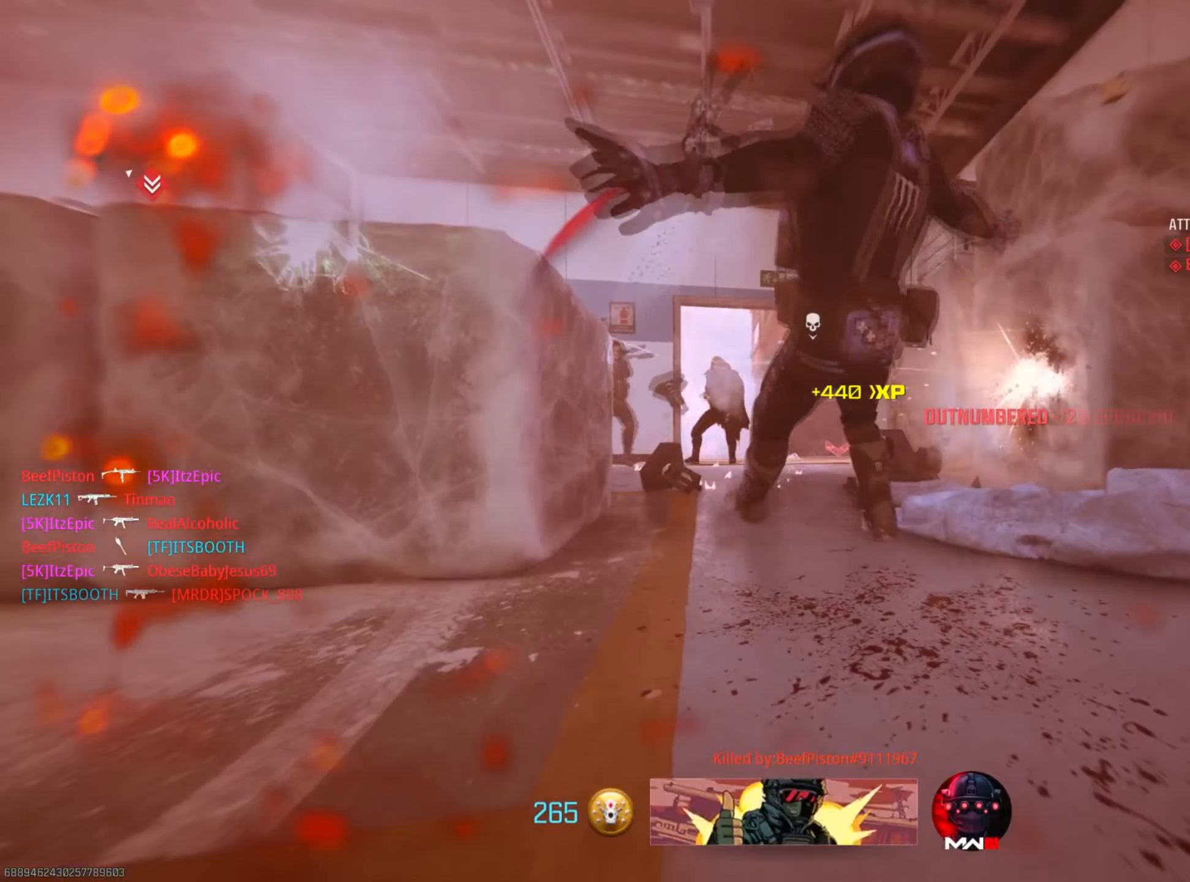
{"buttons": ["SQUARE"], "left_stick": "up", "right_stick": "center", "events": [[167, "left_stick", "up"], [201, "SQUARE", "down"], [351, "SQUARE", "up"], [451, "SQUARE", "down"]]}
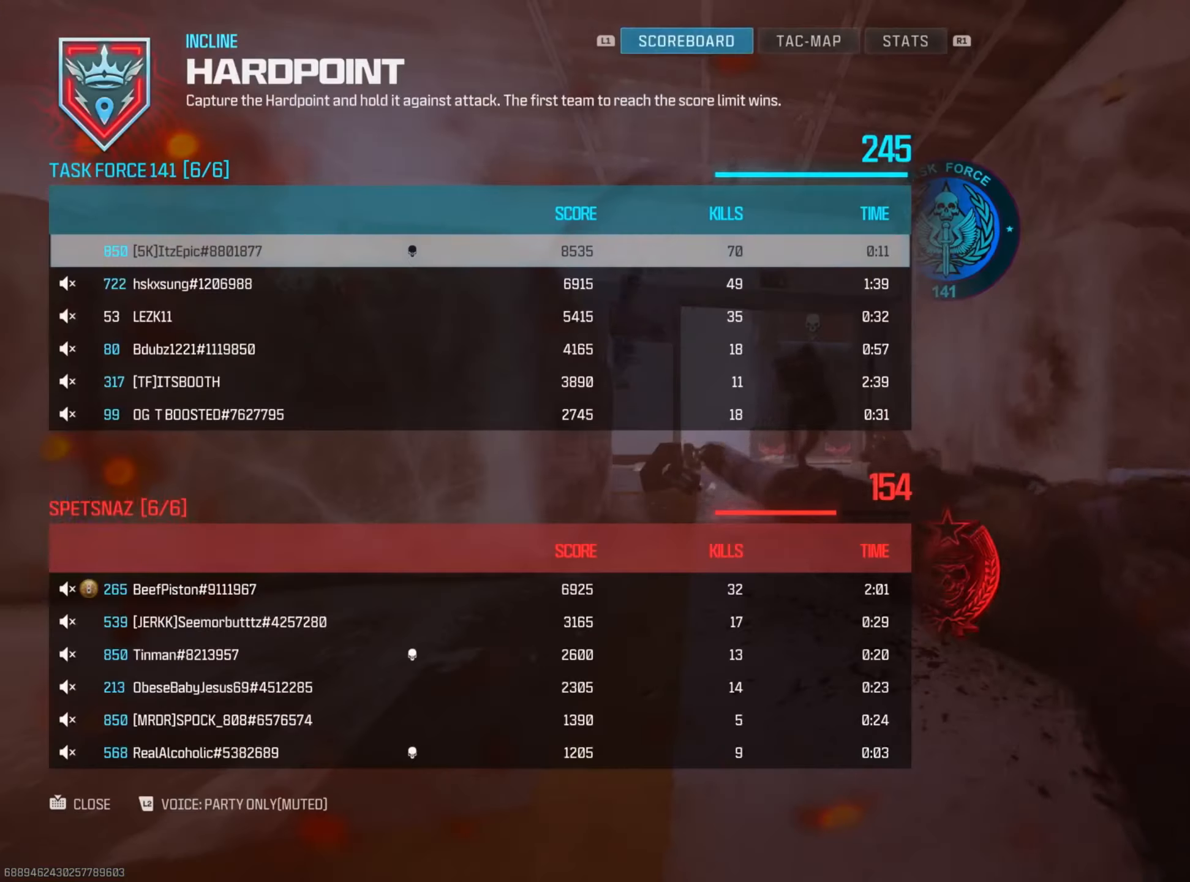
{"buttons": ["L3"], "left_stick": "up", "right_stick": "center", "events": [[33, "L3", "down"], [67, "SQUARE", "up"], [167, "SQUARE", "down"], [184, "L3", "up"], [267, "L3", "down"], [284, "SQUARE", "up"], [384, "SQUARE", "down"], [434, "L3", "up"], [500, "L3", "down"], [500, "SQUARE", "up"]]}
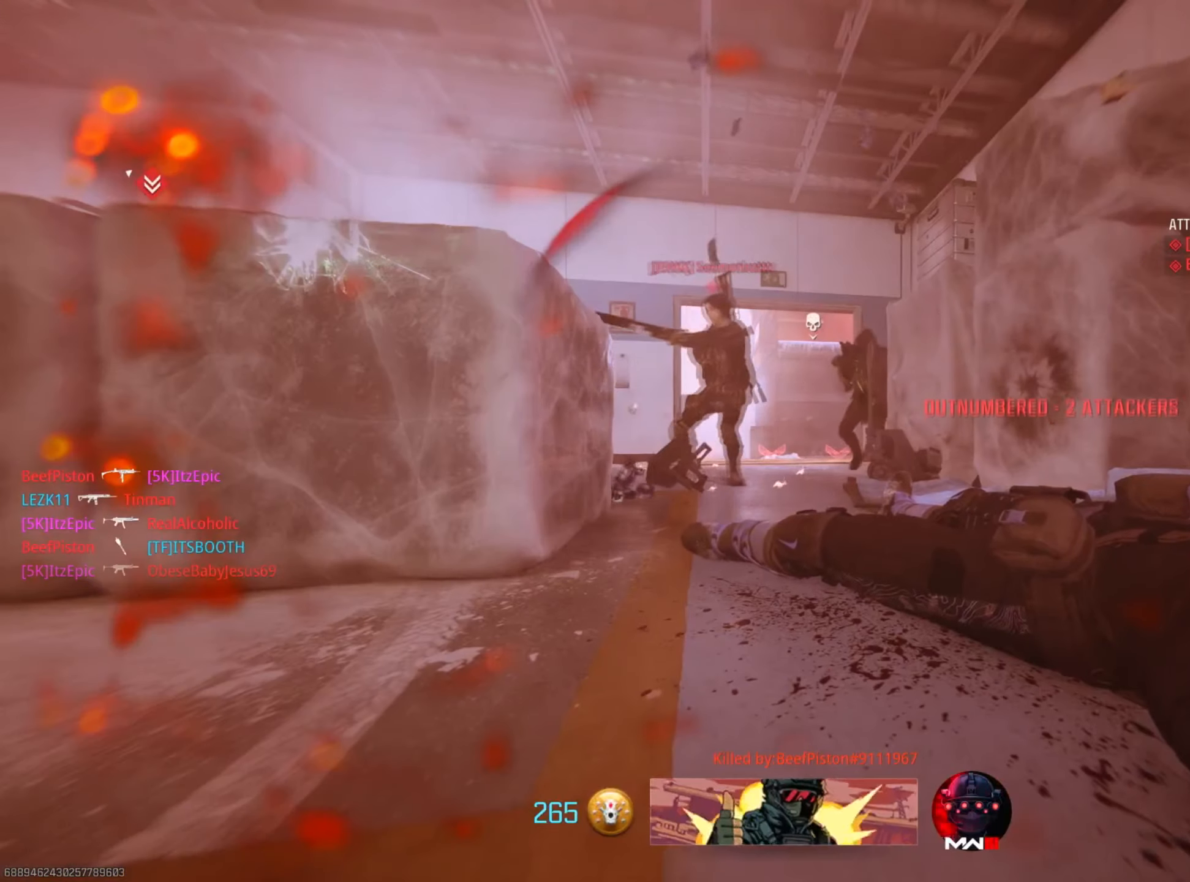
{"buttons": [], "left_stick": "up", "right_stick": "center", "events": [[101, "SQUARE", "down"], [167, "L3", "up"], [217, "SQUARE", "up"], [268, "L3", "down"], [334, "TRIANGLE", "down"], [401, "TRIANGLE", "up"], [418, "L3", "up"]]}
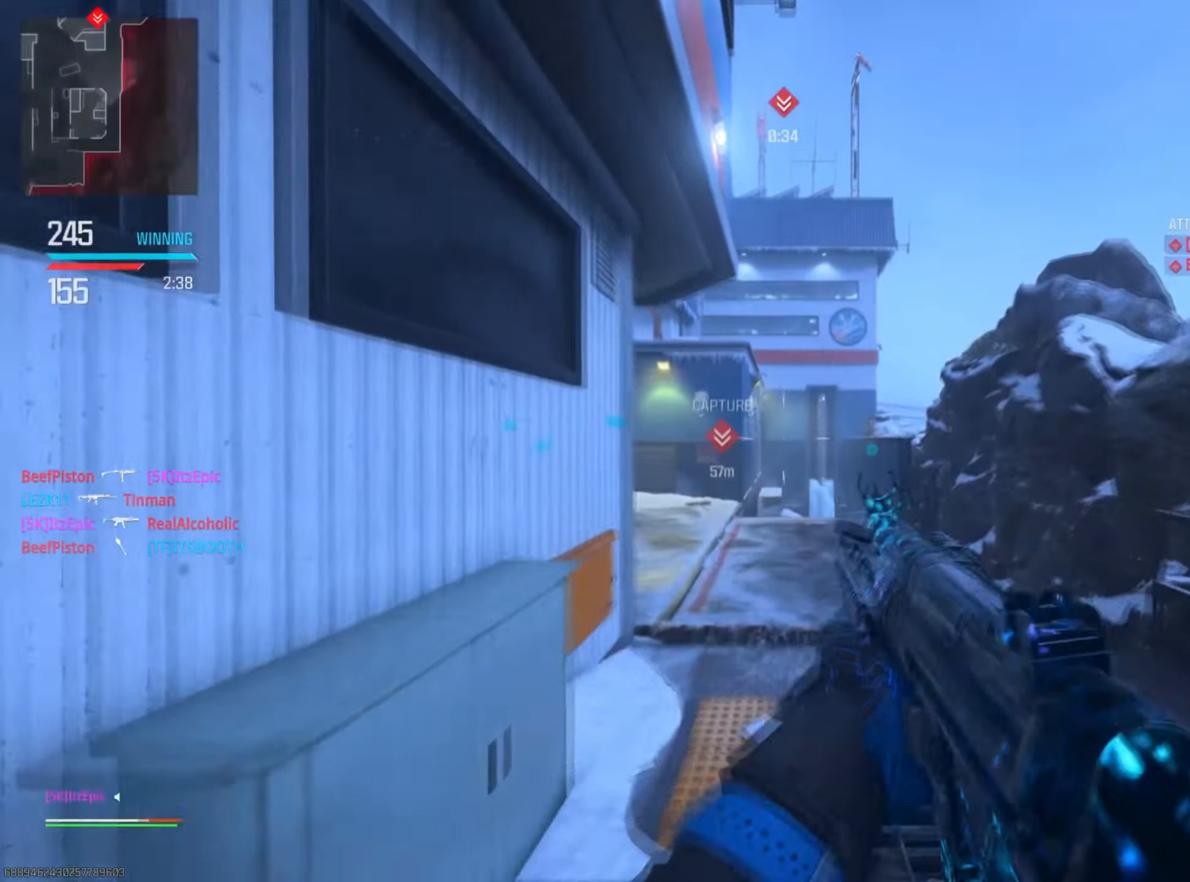
{"buttons": [], "left_stick": "up", "right_stick": "center", "events": [[17, "TRIANGLE", "down"], [100, "TRIANGLE", "up"], [234, "right_stick", "down-left"], [351, "CIRCLE", "down"], [351, "right_stick", "left"], [467, "right_stick", "center"], [484, "CIRCLE", "up"]]}
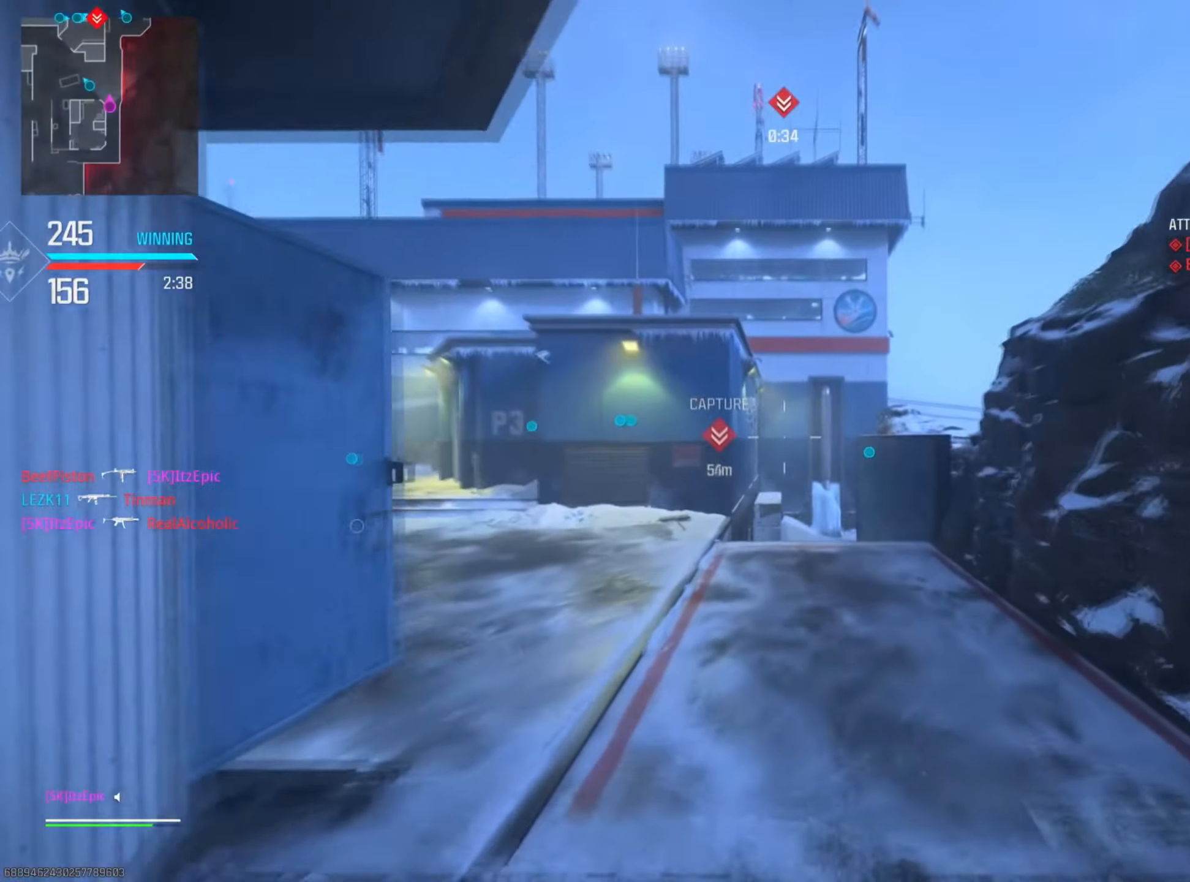
{"buttons": [], "left_stick": "up", "right_stick": "center", "events": [[50, "right_stick", "left"], [66, "CIRCLE", "down"], [100, "R3", "down"], [167, "right_stick", "center"], [233, "R3", "up"], [250, "CIRCLE", "up"], [333, "right_stick", "right"], [383, "right_stick", "center"]]}
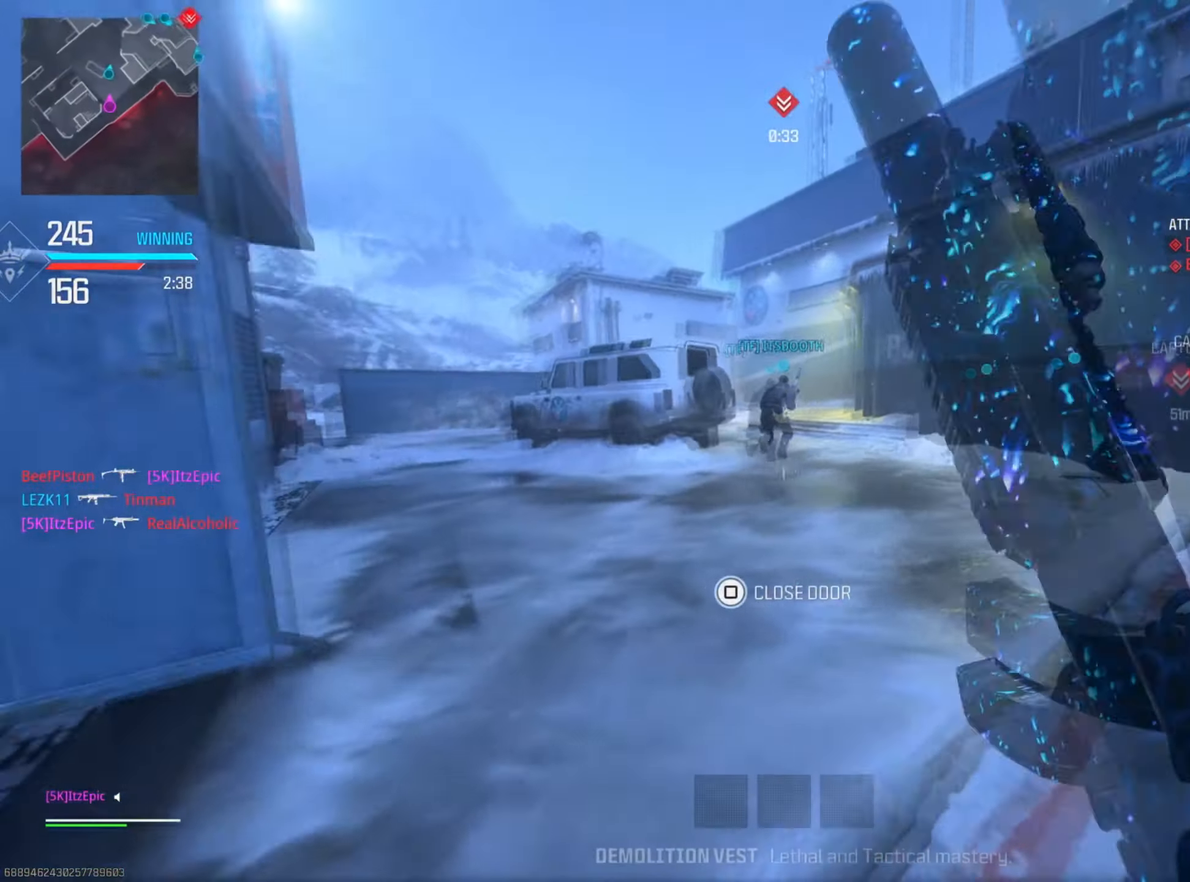
{"buttons": ["CIRCLE", "R3"], "left_stick": "up-left", "right_stick": "center", "events": [[134, "right_stick", "right"], [184, "CIRCLE", "down"], [284, "CIRCLE", "up"], [301, "right_stick", "center"], [367, "CIRCLE", "down"], [417, "R3", "down"], [467, "left_stick", "up-left"]]}
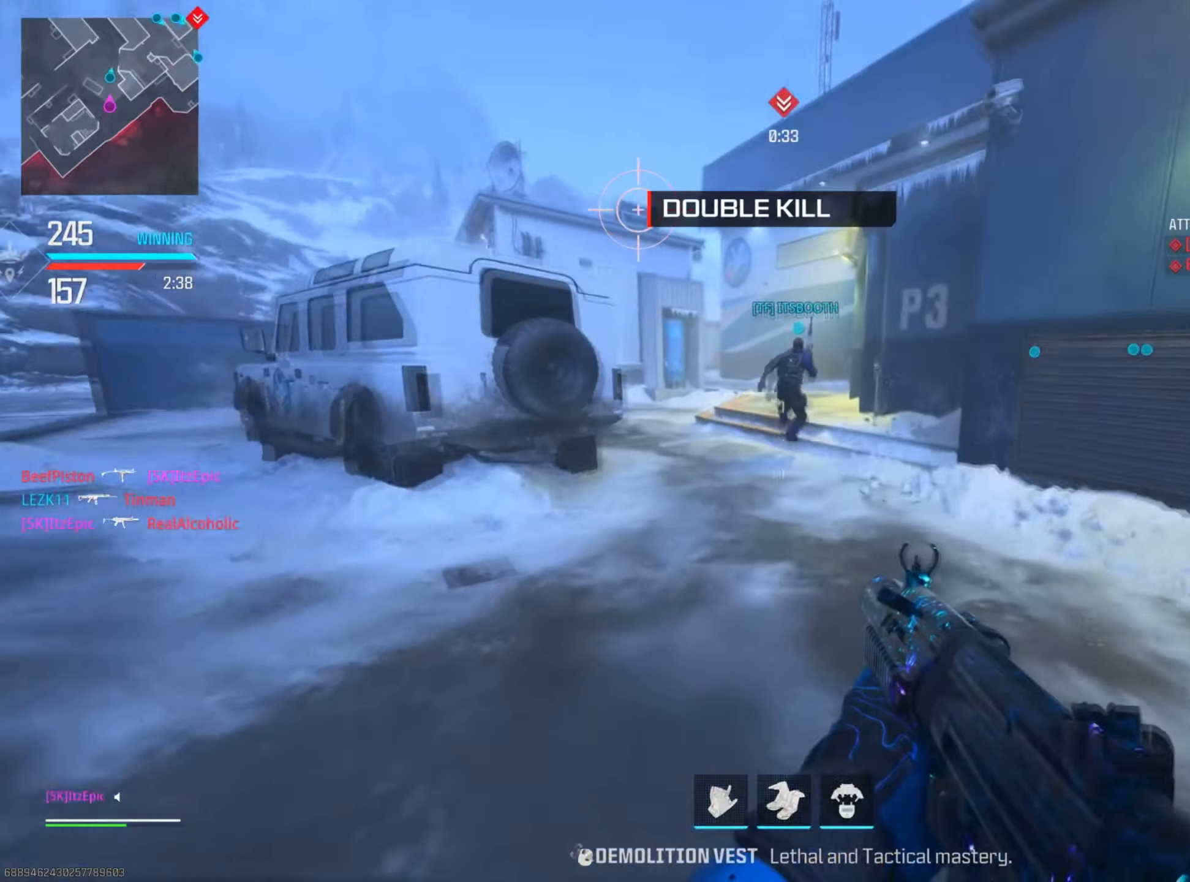
{"buttons": [], "left_stick": "up-left", "right_stick": "center", "events": [[33, "R3", "up"], [50, "CIRCLE", "up"]]}
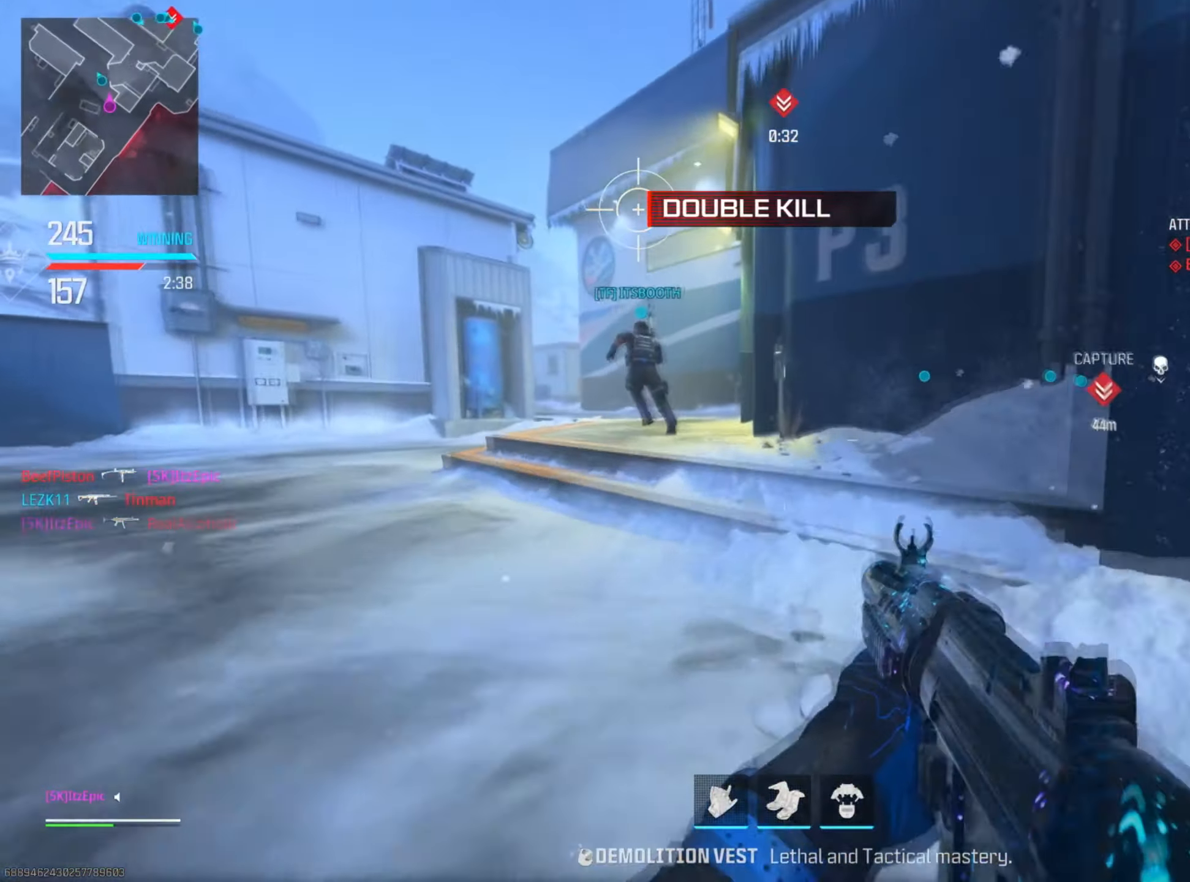
{"buttons": [], "left_stick": "up", "right_stick": "right", "events": [[50, "CIRCLE", "down"], [167, "CIRCLE", "up"], [251, "CIRCLE", "down"], [251, "right_stick", "right"], [284, "left_stick", "up"], [301, "R3", "down"], [401, "R3", "up"], [417, "CIRCLE", "up"]]}
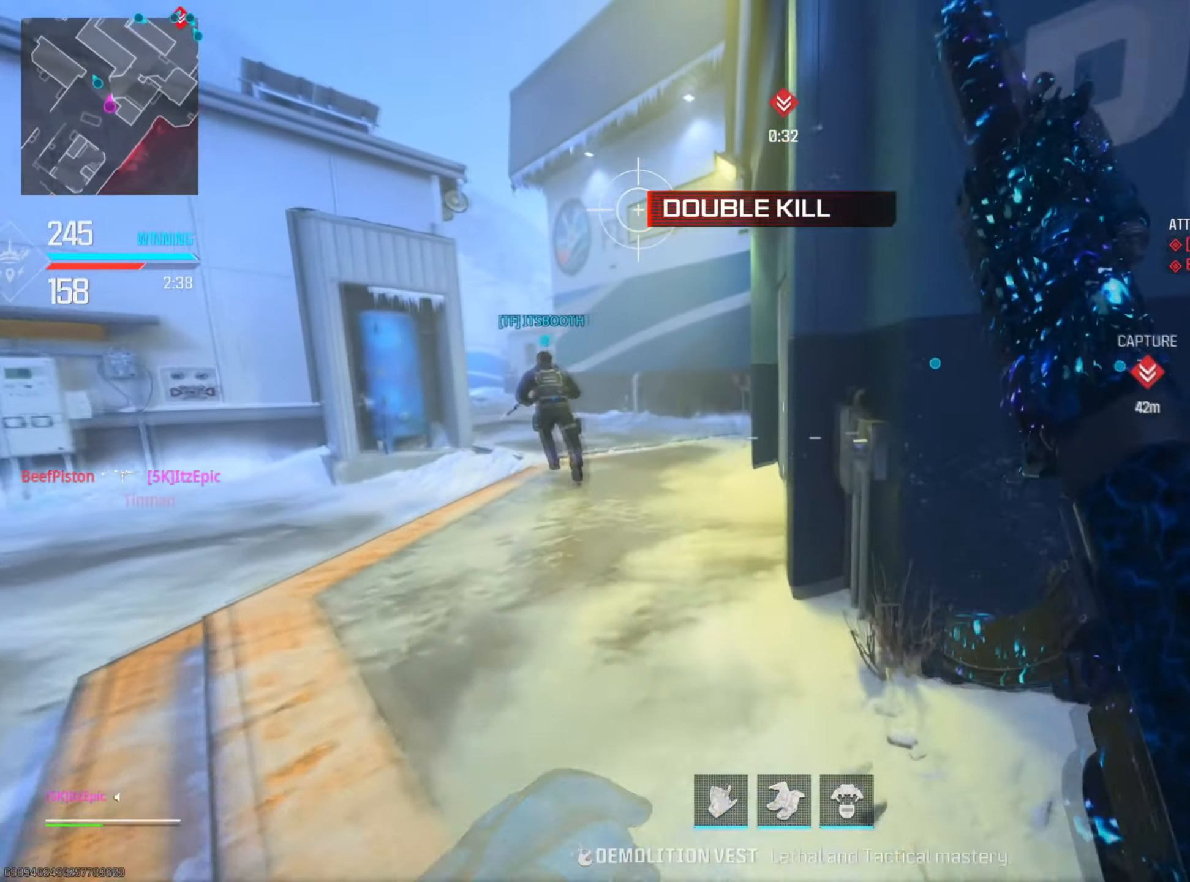
{"buttons": [], "left_stick": "up-right", "right_stick": "center", "events": [[150, "left_stick", "up-right"], [250, "right_stick", "center"], [350, "CIRCLE", "down"], [467, "CIRCLE", "up"]]}
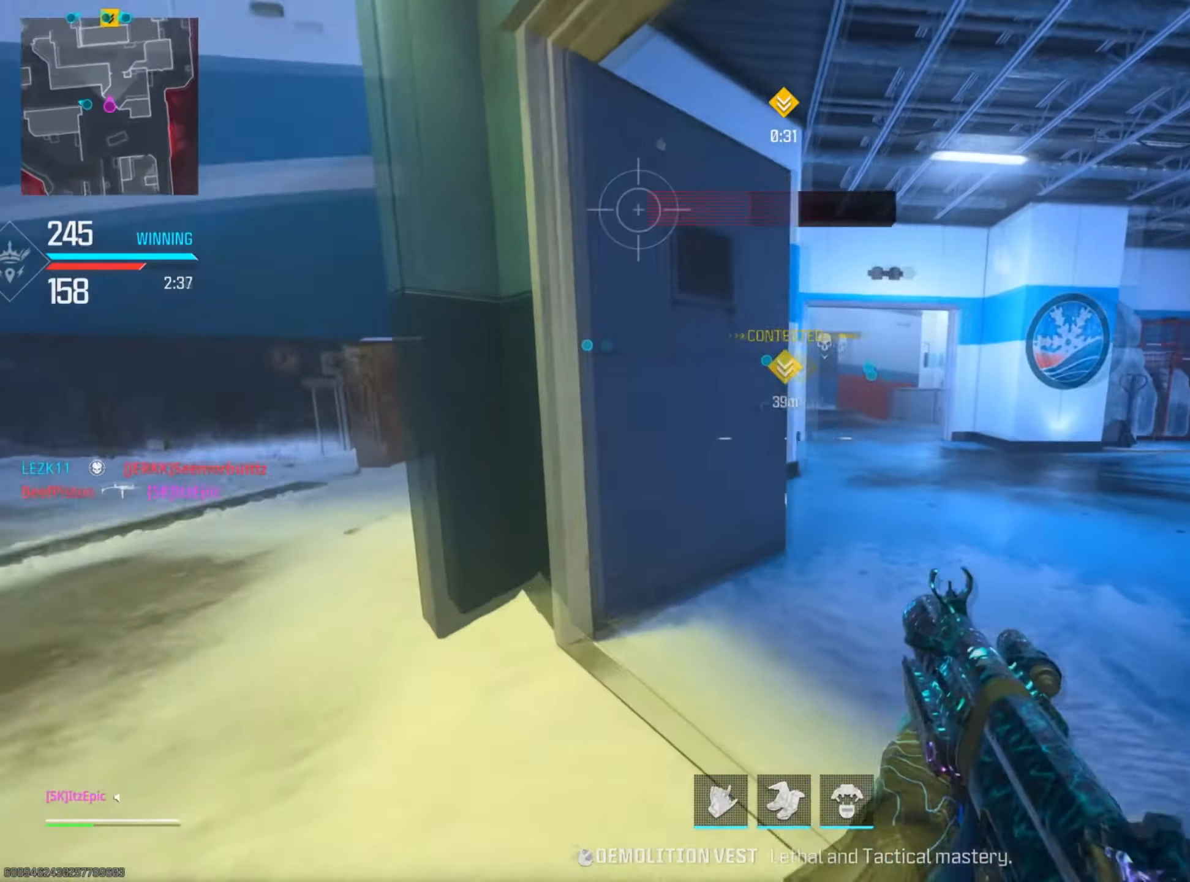
{"buttons": [], "left_stick": "up", "right_stick": "center", "events": [[50, "CIRCLE", "down"], [50, "right_stick", "left"], [100, "R3", "down"], [217, "R3", "up"], [234, "CIRCLE", "up"], [367, "right_stick", "center"], [417, "left_stick", "up"]]}
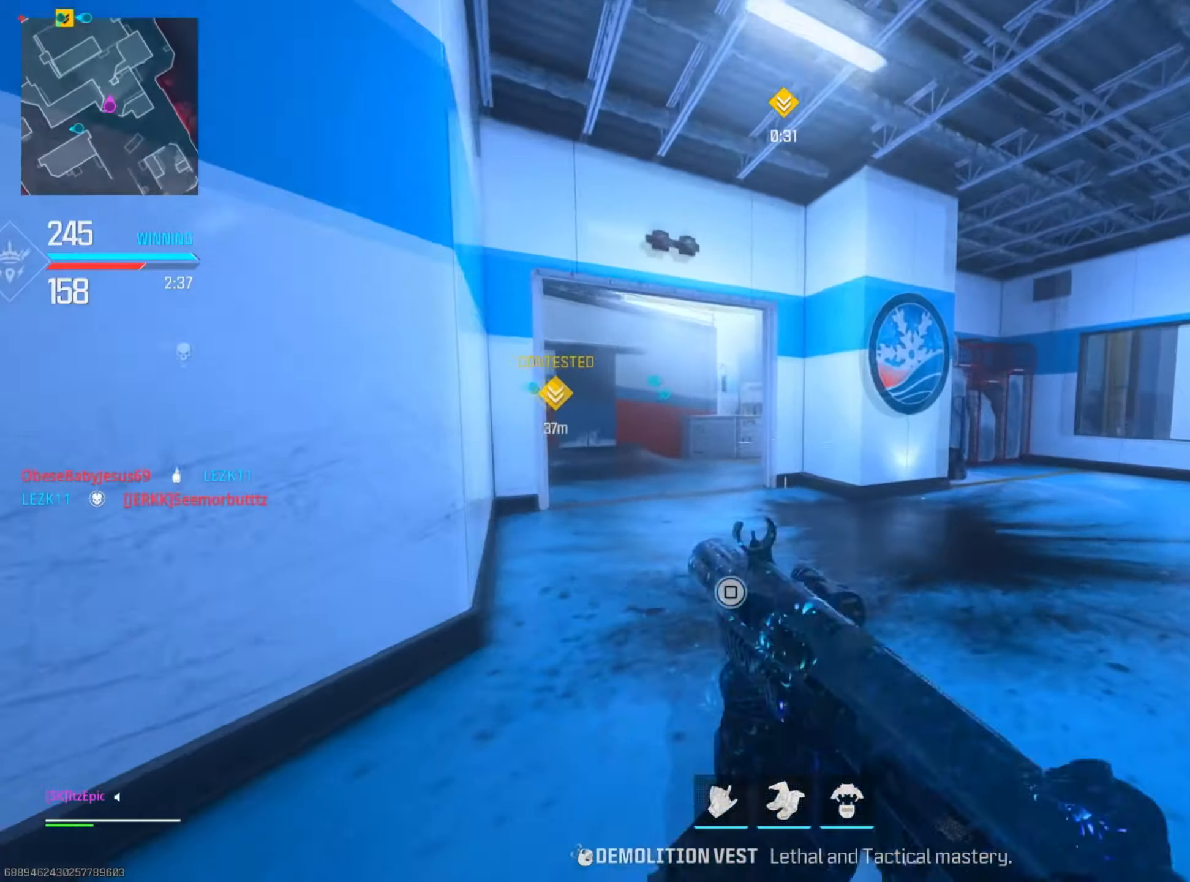
{"buttons": [], "left_stick": "up-right", "right_stick": "center", "events": [[183, "TRIANGLE", "down"], [217, "TRIANGLE", "up"], [350, "TRIANGLE", "down"], [417, "TRIANGLE", "up"], [417, "left_stick", "up-right"]]}
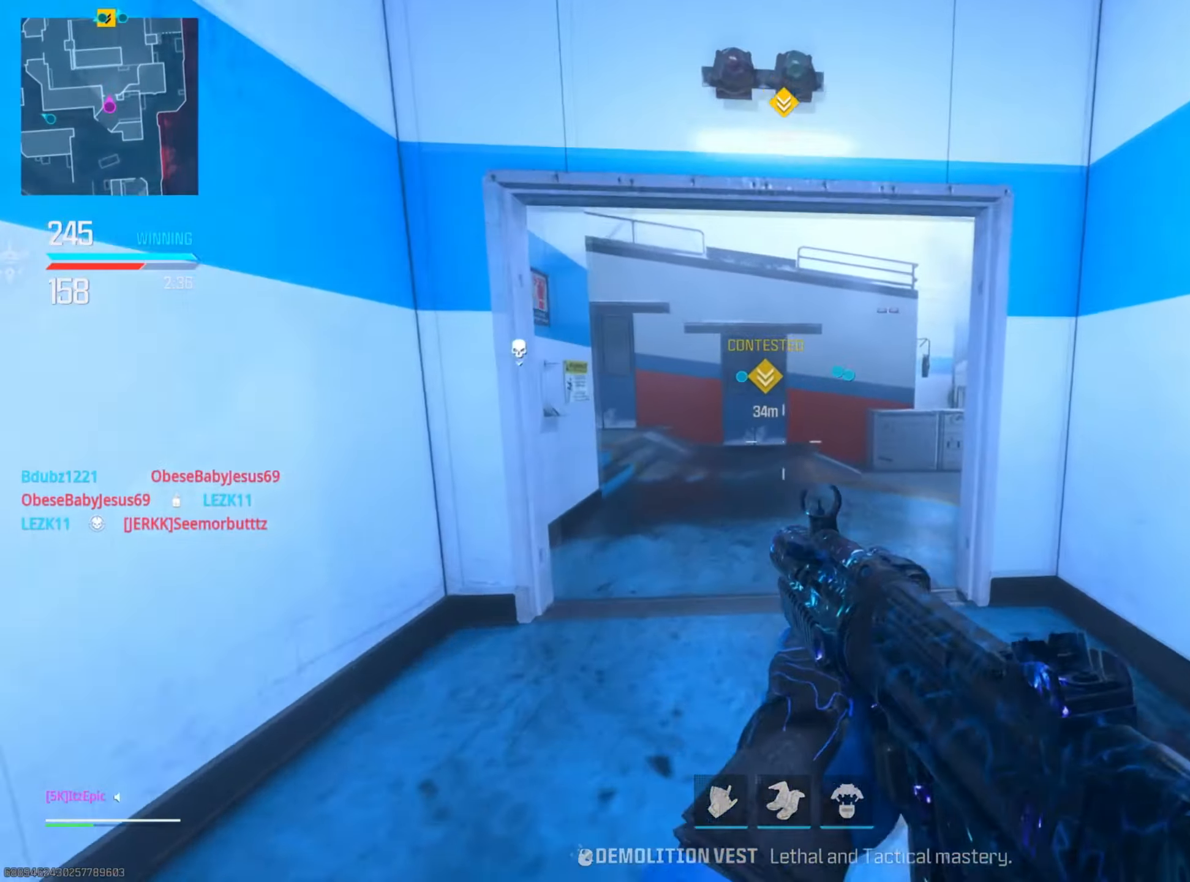
{"buttons": [], "left_stick": "up-right", "right_stick": "center", "events": [[117, "right_stick", "right"], [284, "right_stick", "center"]]}
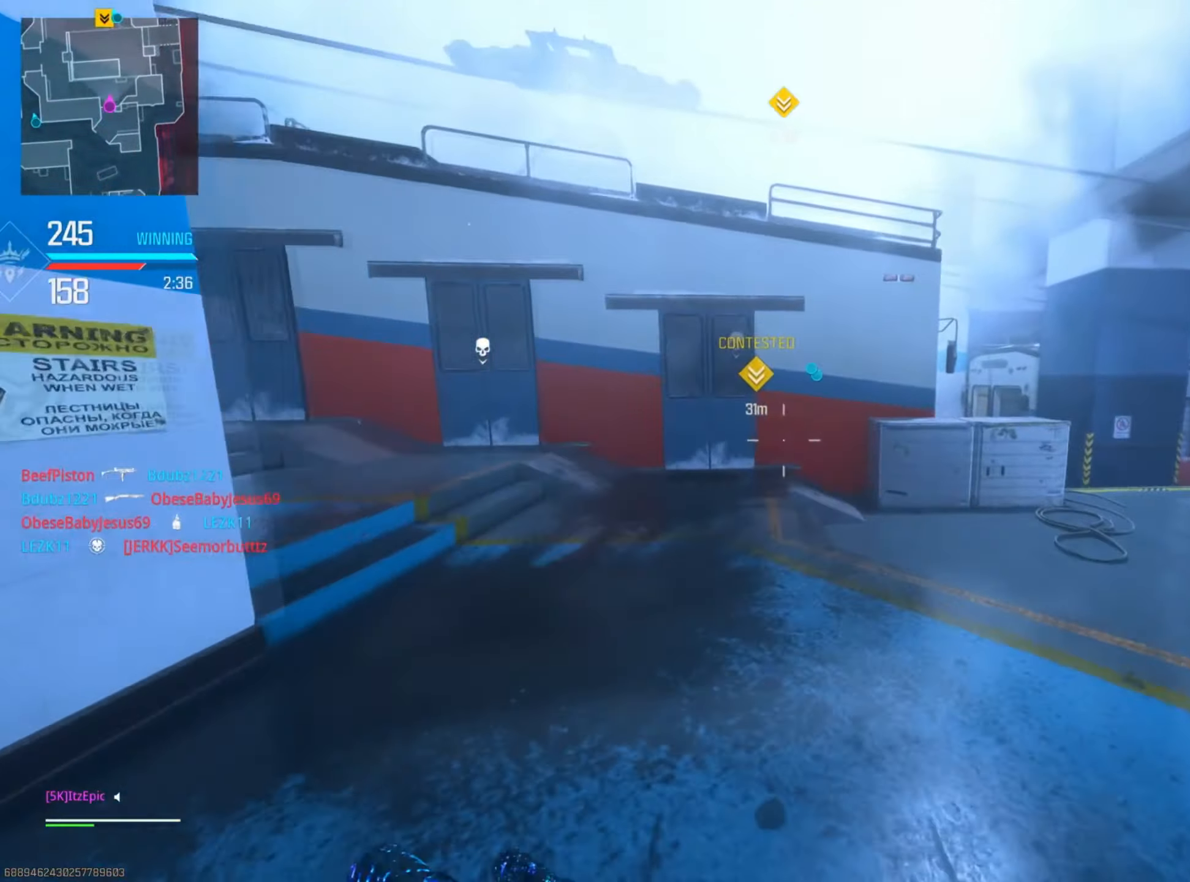
{"buttons": [], "left_stick": "up-right", "right_stick": "center", "events": []}
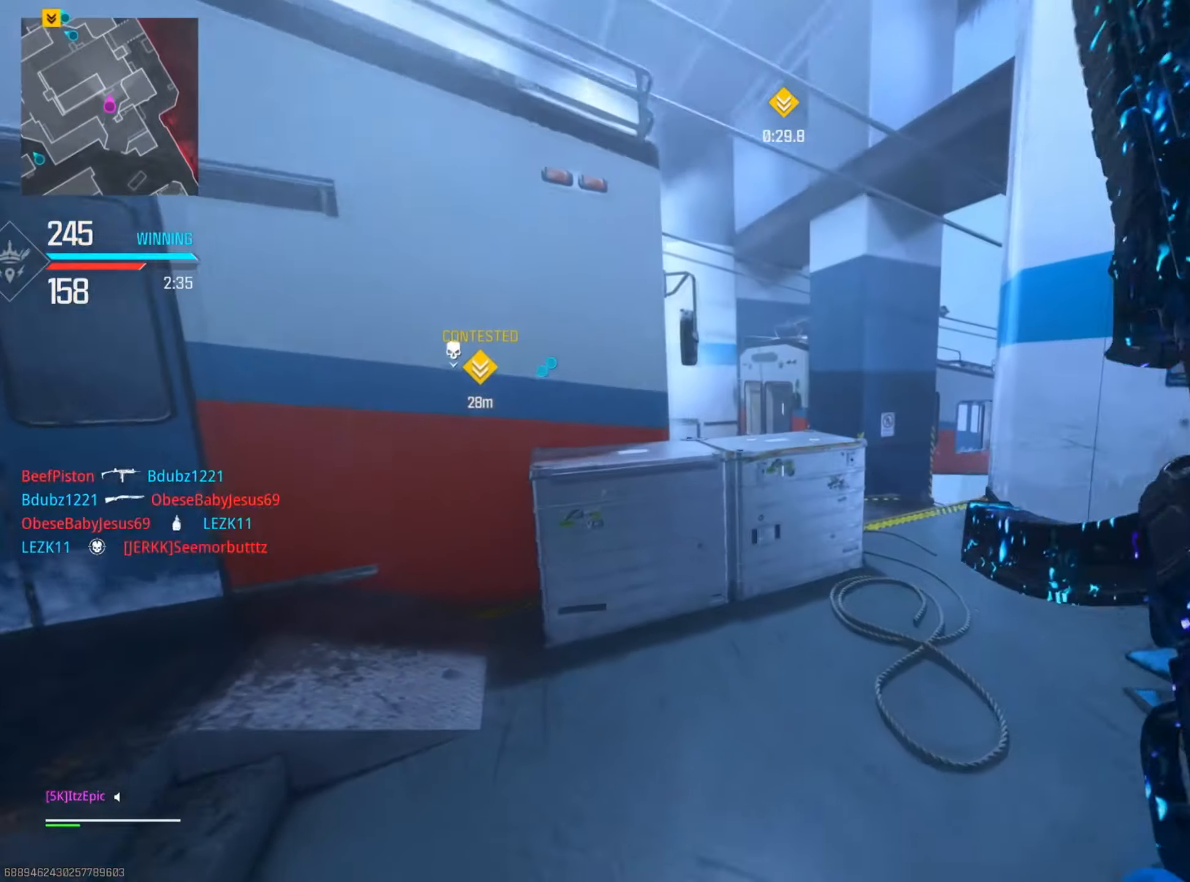
{"buttons": [], "left_stick": "up", "right_stick": "center", "events": [[166, "right_stick", "left"], [250, "left_stick", "up"], [266, "CIRCLE", "down"], [383, "right_stick", "center"], [417, "CIRCLE", "up"]]}
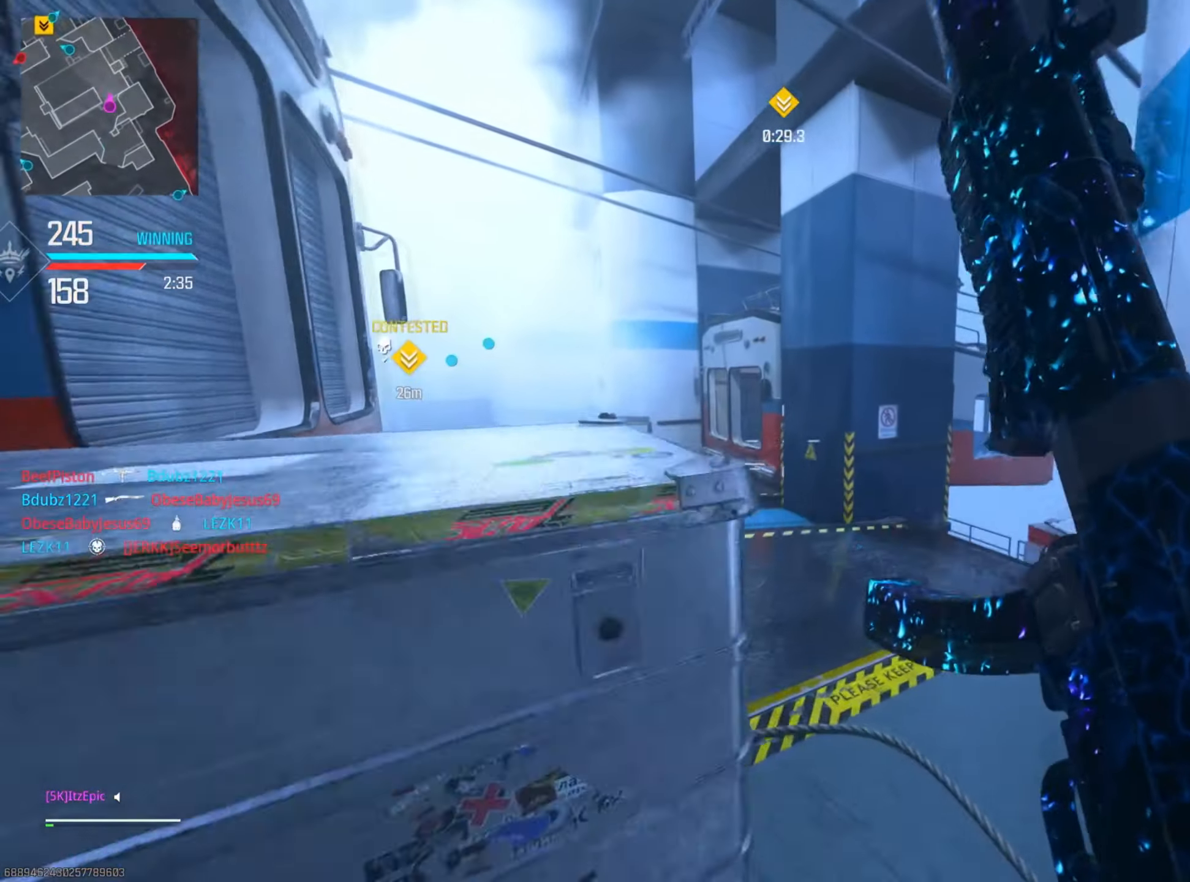
{"buttons": [], "left_stick": "up-right", "right_stick": "center", "events": [[83, "CIRCLE", "down"], [83, "left_stick", "up-right"], [100, "R3", "down"], [217, "R3", "up"], [234, "CIRCLE", "up"]]}
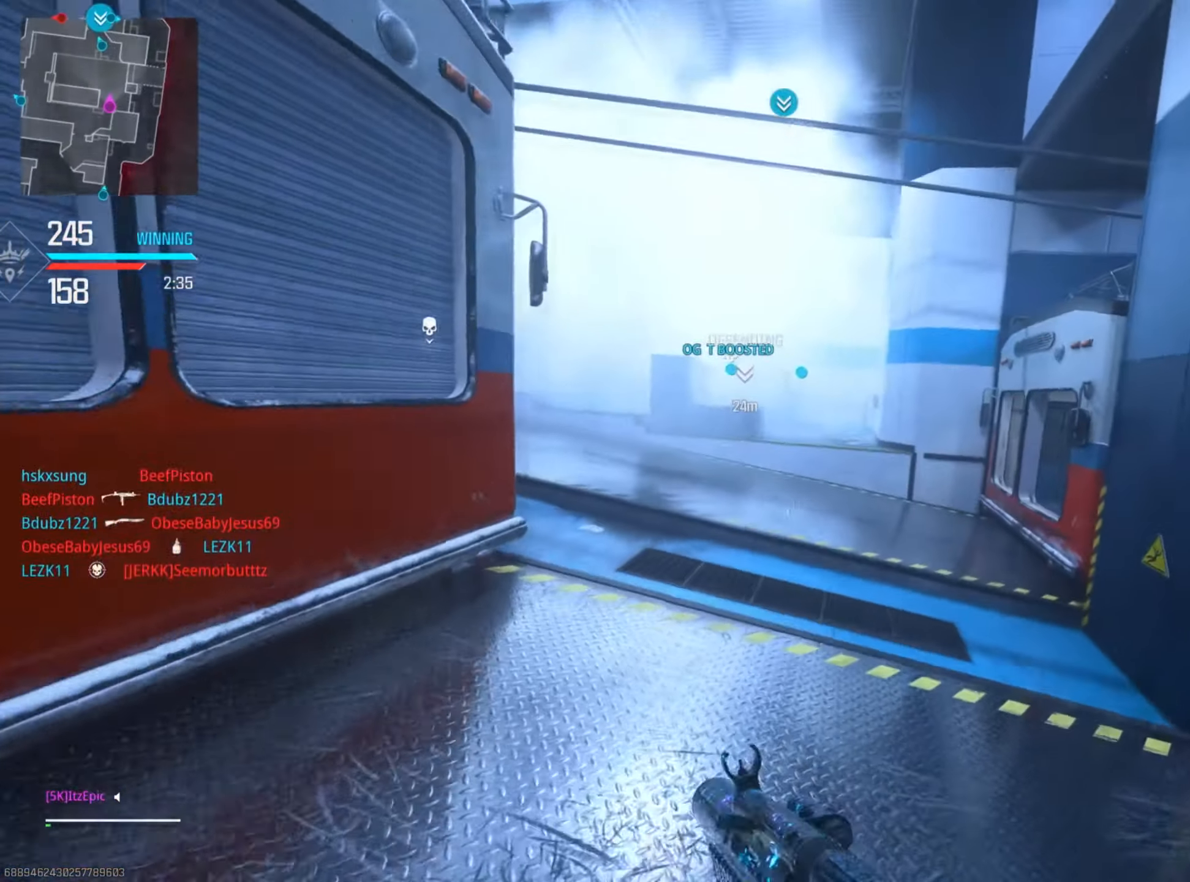
{"buttons": [], "left_stick": "up", "right_stick": "center", "events": [[100, "left_stick", "up"]]}
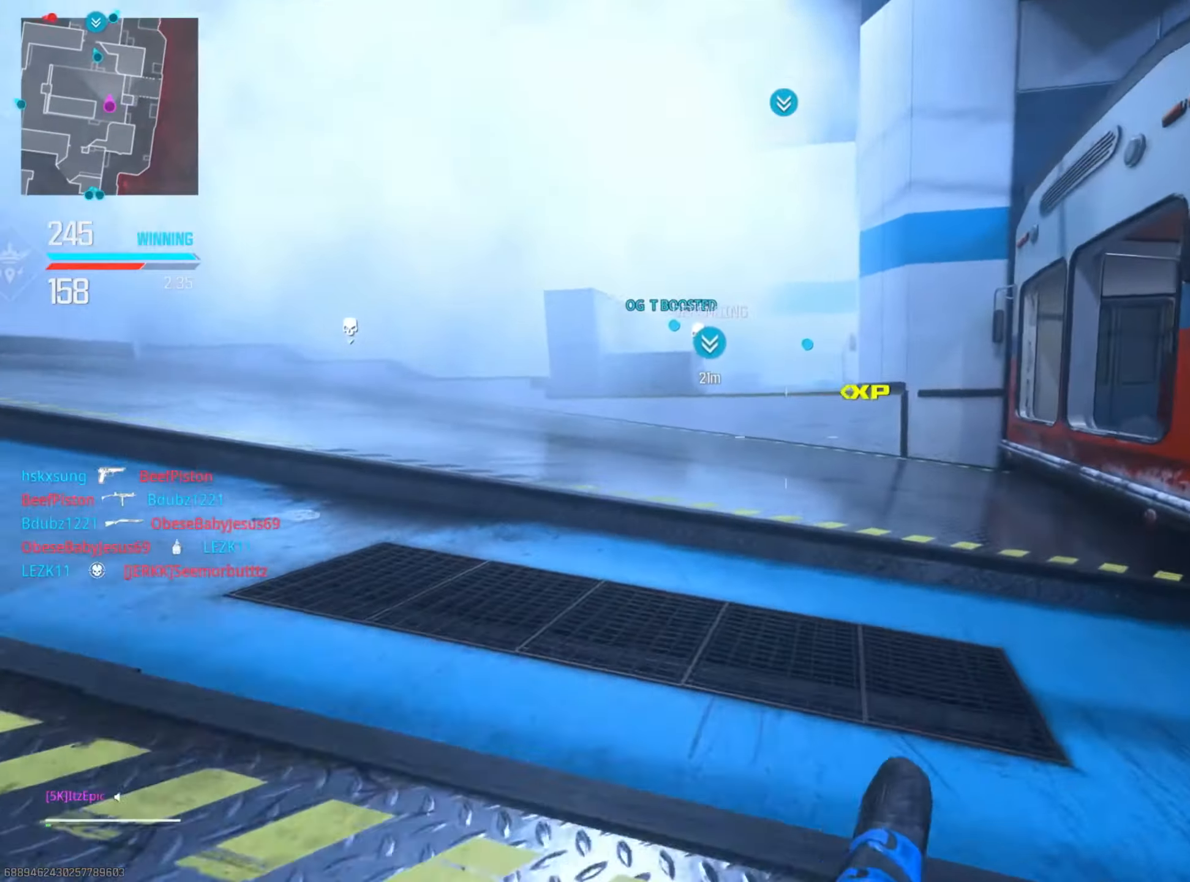
{"buttons": [], "left_stick": "up", "right_stick": "center", "events": [[17, "R3", "down"], [133, "R3", "up"]]}